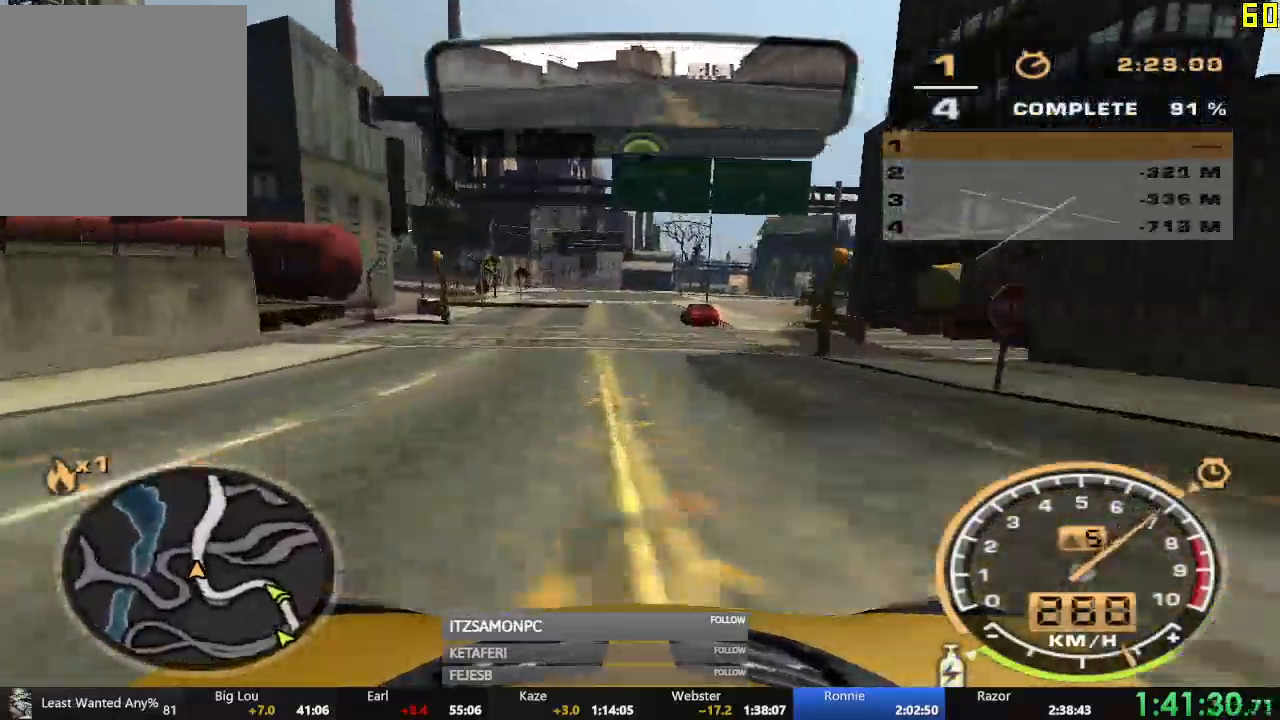
Gameplay with a controller (Xbox layout); each line is a JSON object with the inputs held at the frame after it. "events" lists button and stick changes between this image and that frame as [ms after this image, input, new state], when the widget could be followed in between. Not read: SHARE right_stick.
{"buttons": ["A", "B", "R2", "DPAD_RIGHT"], "left_stick": "right", "events": [[183, "left_stick", "center"], [350, "A", "up"], [467, "B", "down"], [484, "A", "down"], [484, "left_stick", "right"], [500, "DPAD_RIGHT", "down"]]}
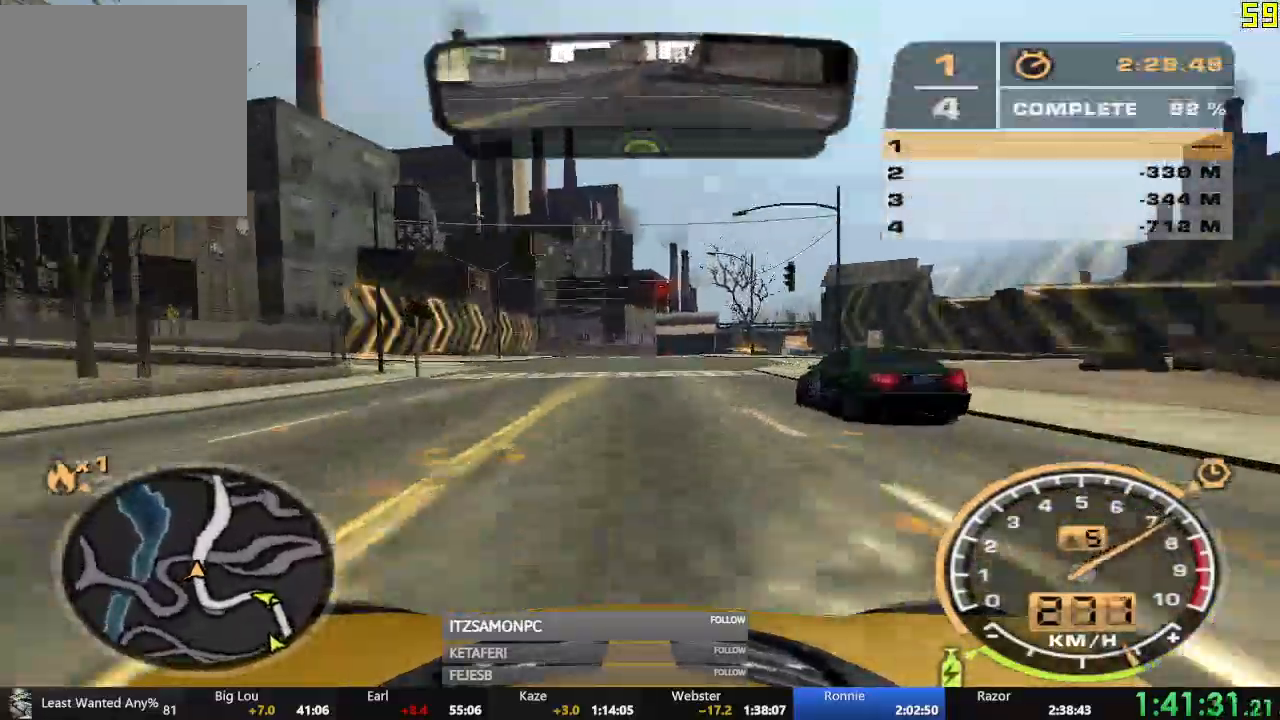
{"buttons": ["A", "R2"], "left_stick": "center", "events": [[50, "B", "up"], [84, "left_stick", "center"], [200, "left_stick", "right"], [334, "left_stick", "center"], [501, "DPAD_RIGHT", "up"]]}
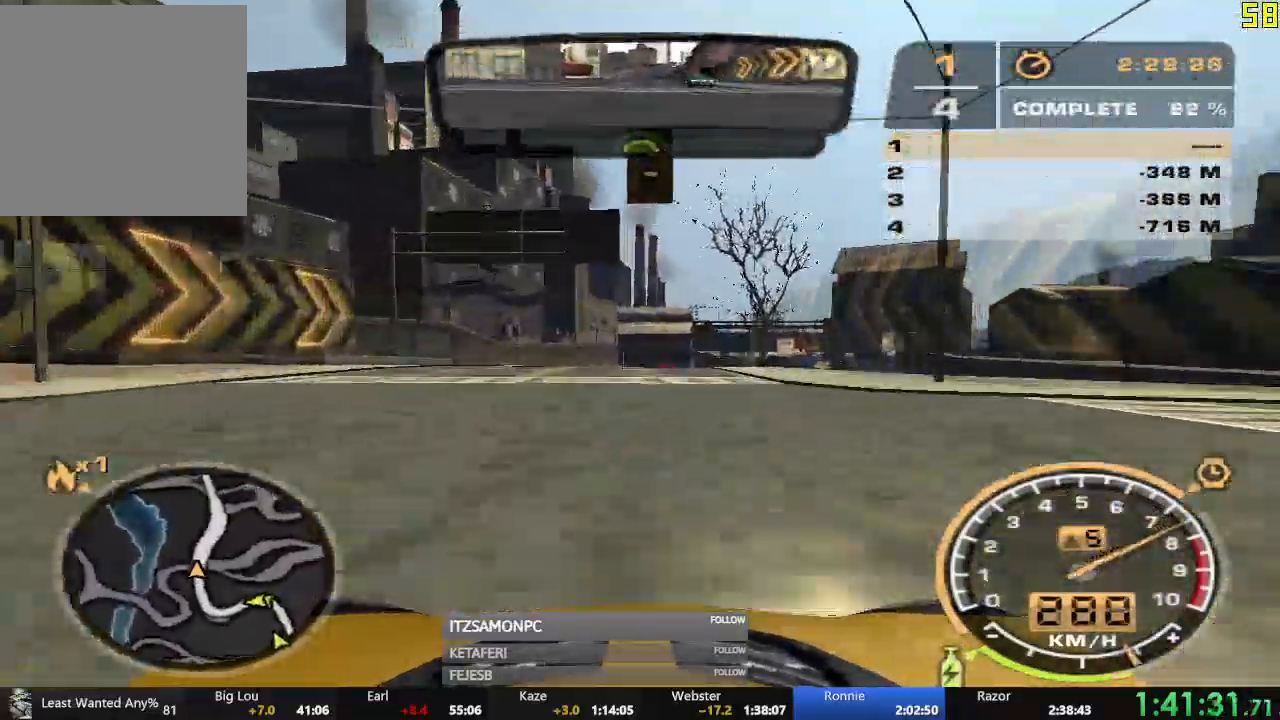
{"buttons": ["R2"], "left_stick": "left", "events": [[133, "A", "up"], [217, "left_stick", "right"], [317, "left_stick", "center"], [367, "left_stick", "left"]]}
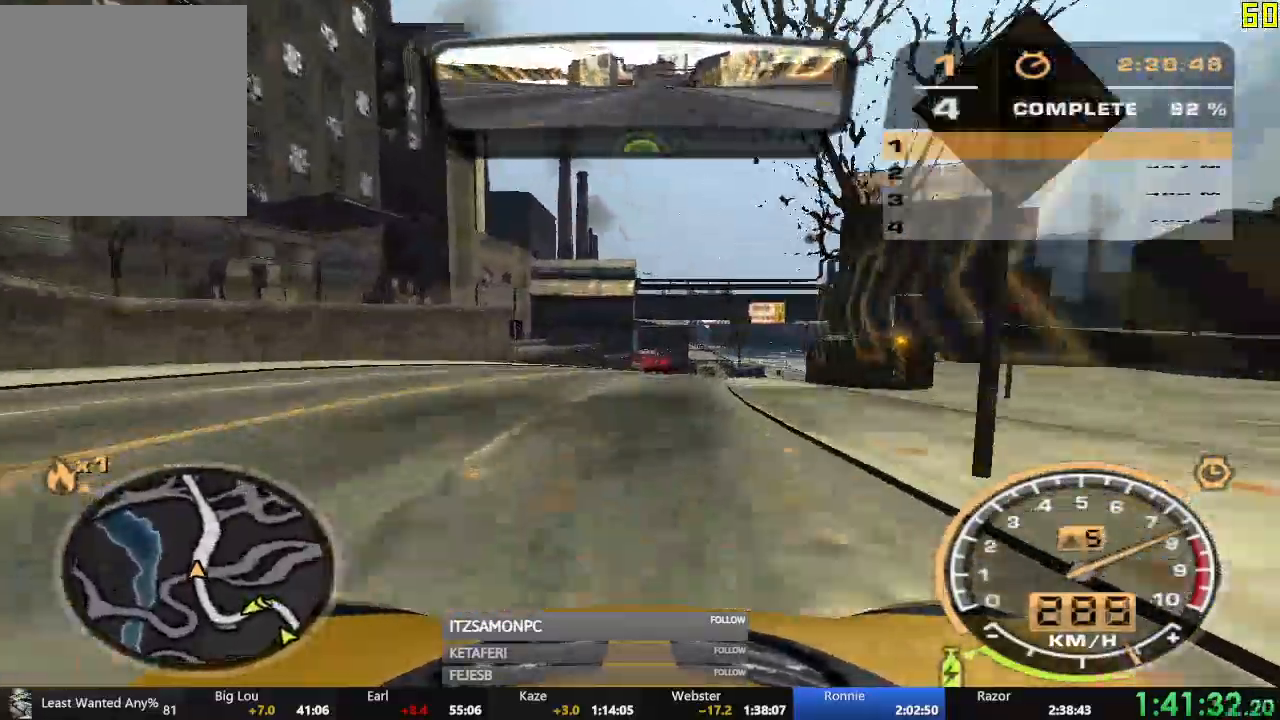
{"buttons": ["R2"], "left_stick": "right", "events": [[34, "left_stick", "center"], [251, "left_stick", "right"]]}
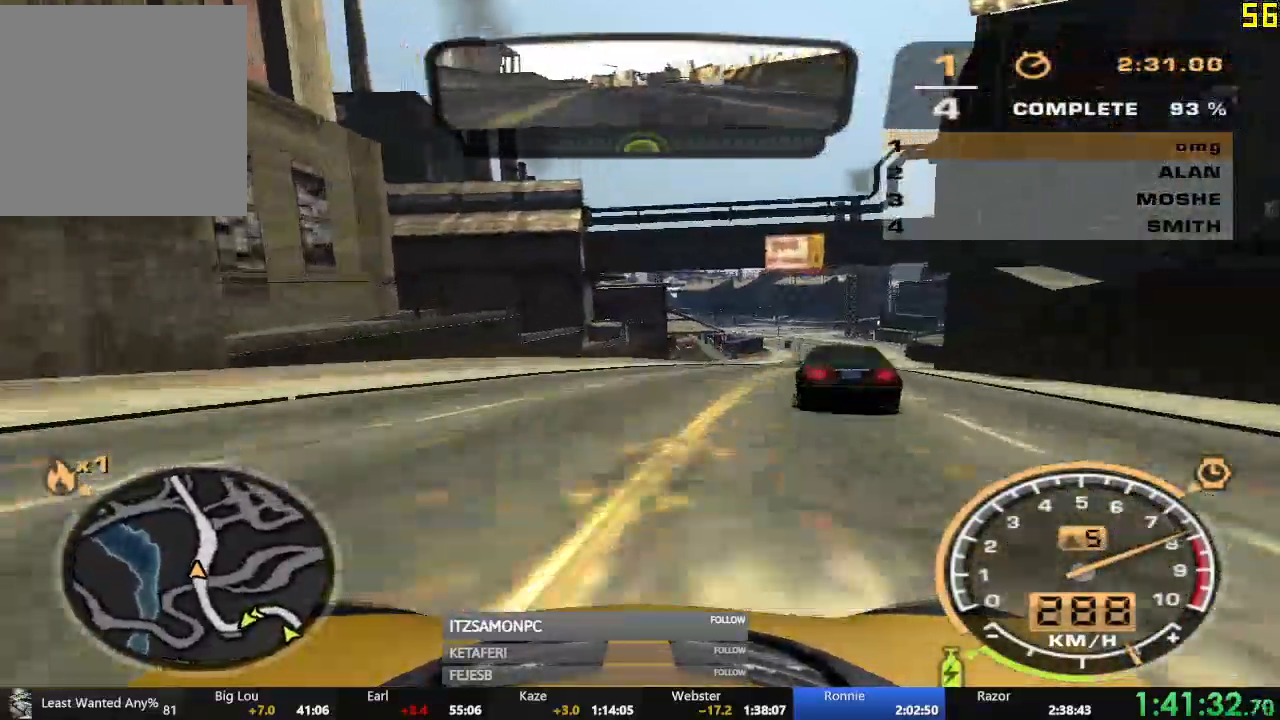
{"buttons": ["R2"], "left_stick": "left", "events": [[250, "left_stick", "center"], [484, "left_stick", "left"]]}
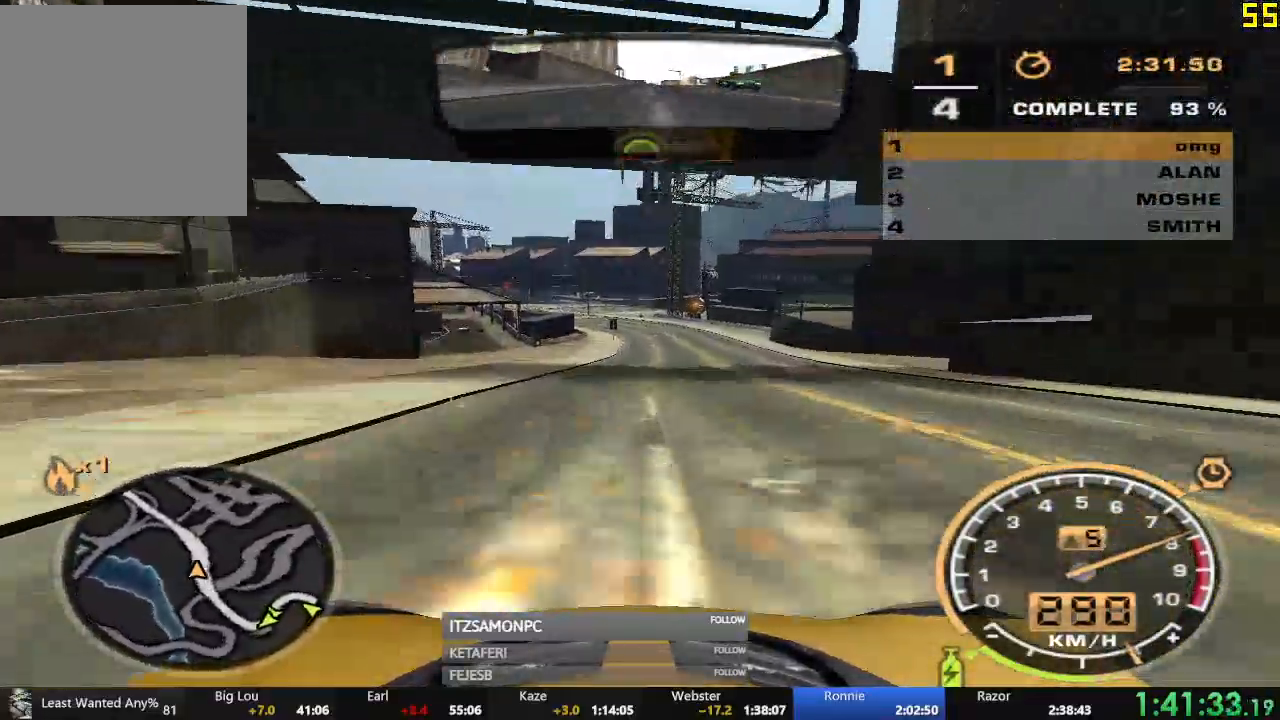
{"buttons": ["R2"], "left_stick": "left"}
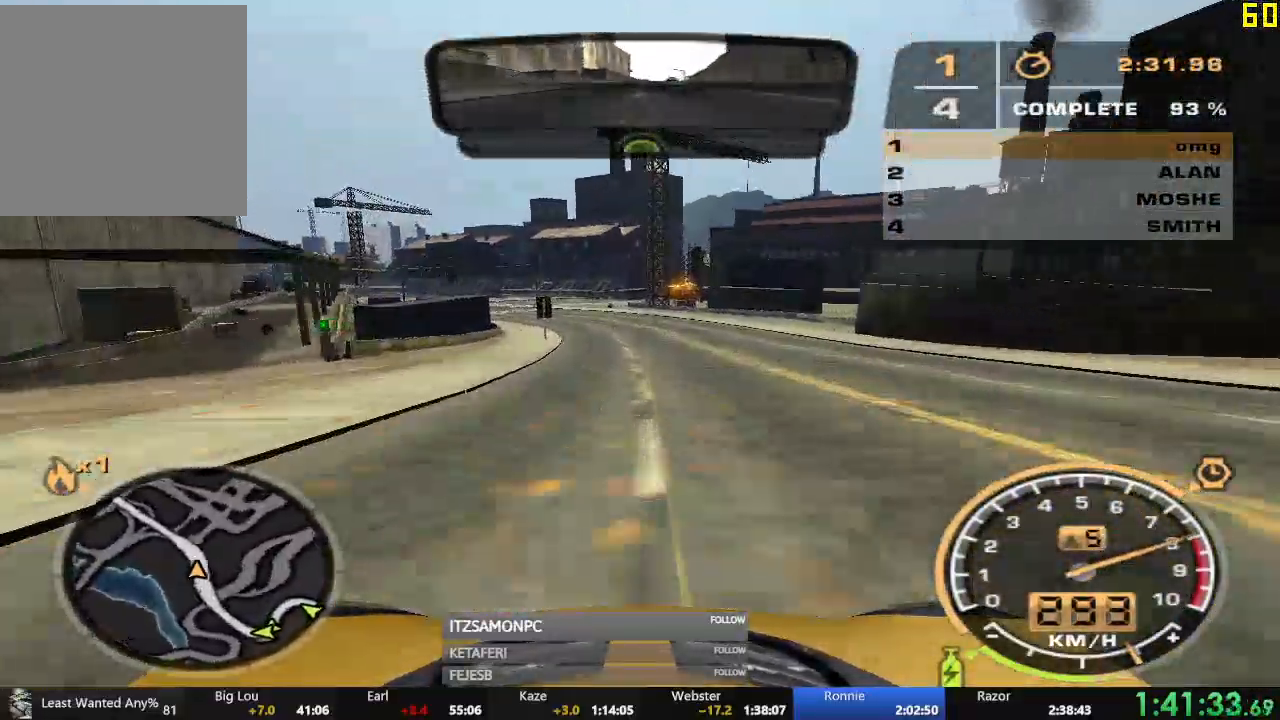
{"buttons": ["A", "R2"], "left_stick": "left", "events": [[50, "A", "down"], [50, "left_stick", "center"], [300, "left_stick", "left"]]}
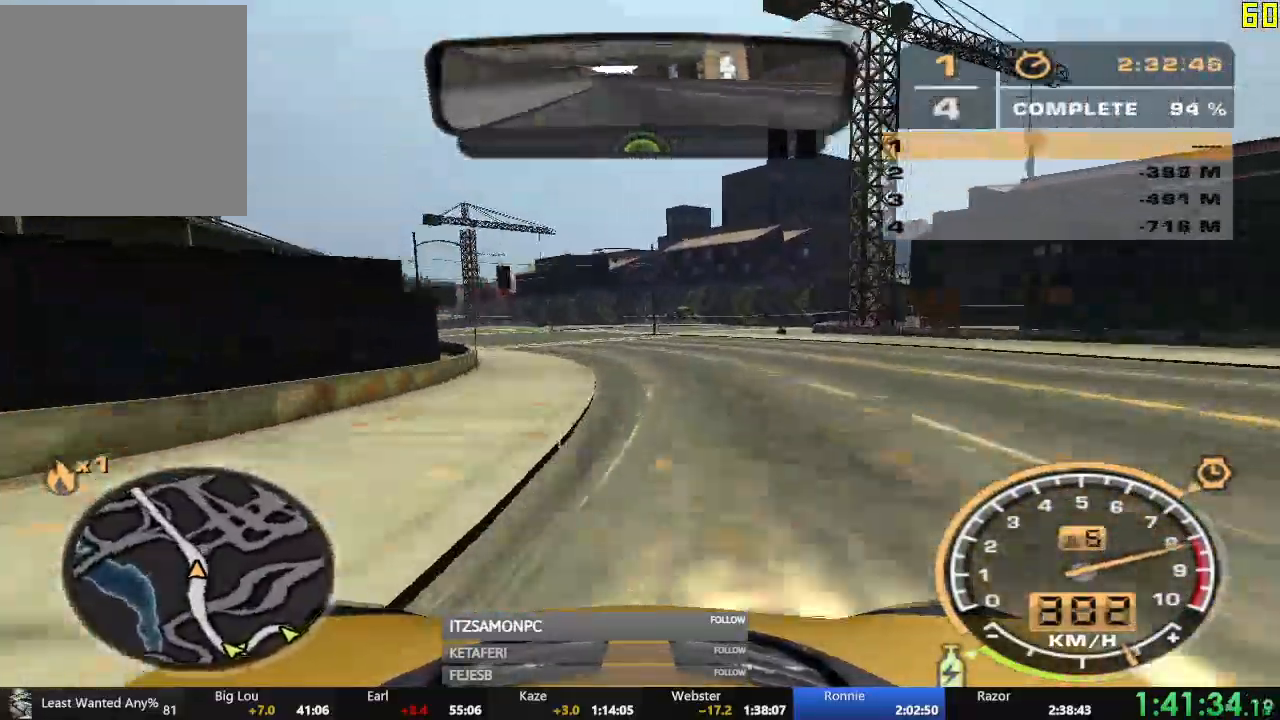
{"buttons": ["A", "R2"], "left_stick": "center", "events": [[433, "left_stick", "center"]]}
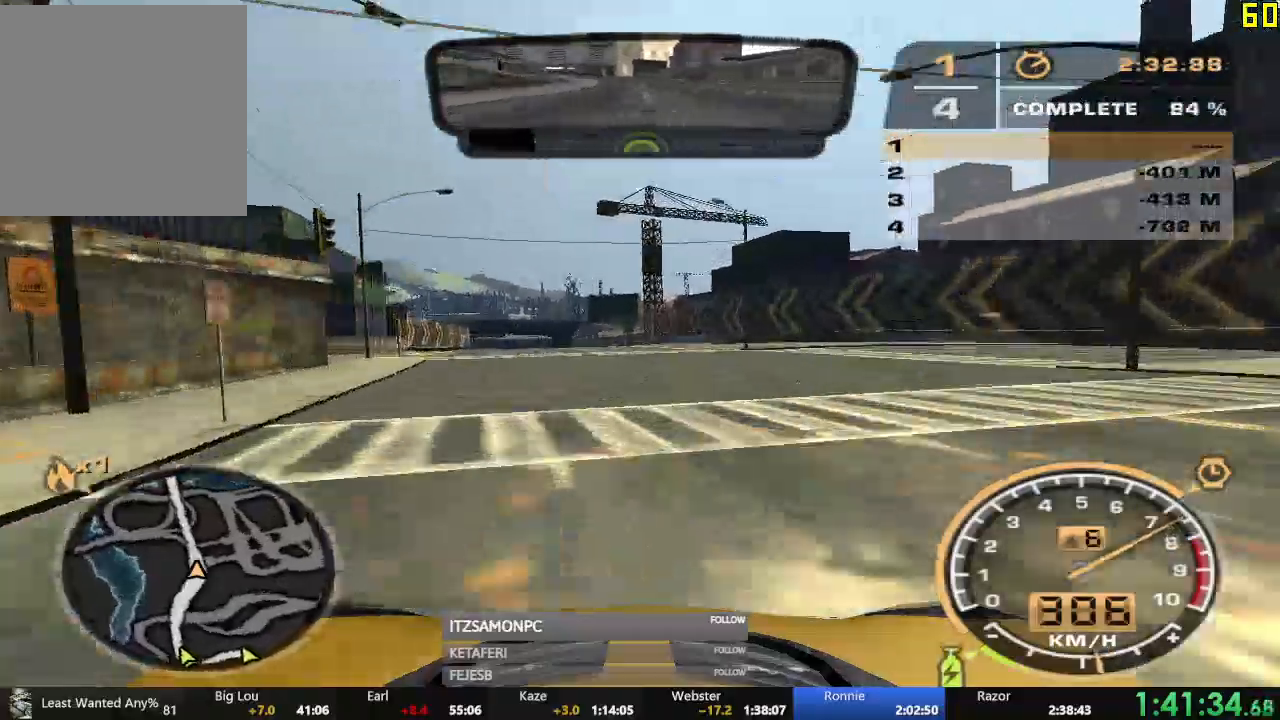
{"buttons": ["R2"], "left_stick": "center", "events": [[134, "left_stick", "right"], [284, "left_stick", "center"], [501, "A", "up"]]}